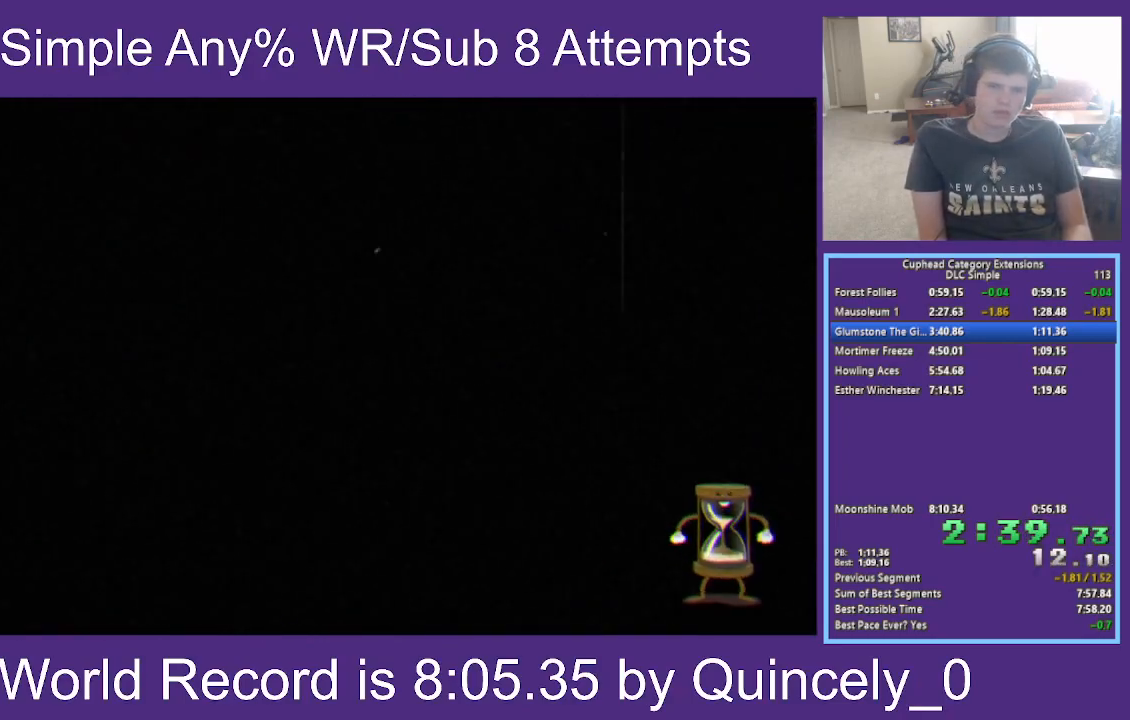
Gameplay with a controller (Xbox layout); each line is a JSON object with the inputs held at the frame after it. "events" lists button and stick changes between this image and that frame as [ms after this image, input, new state], when the widget could be followed in between.
{"buttons": ["Y"], "left_stick": "center", "right_stick": "center", "events": [[100, "Y", "down"], [167, "Y", "up"], [283, "Y", "down"], [367, "Y", "up"], [467, "Y", "down"]]}
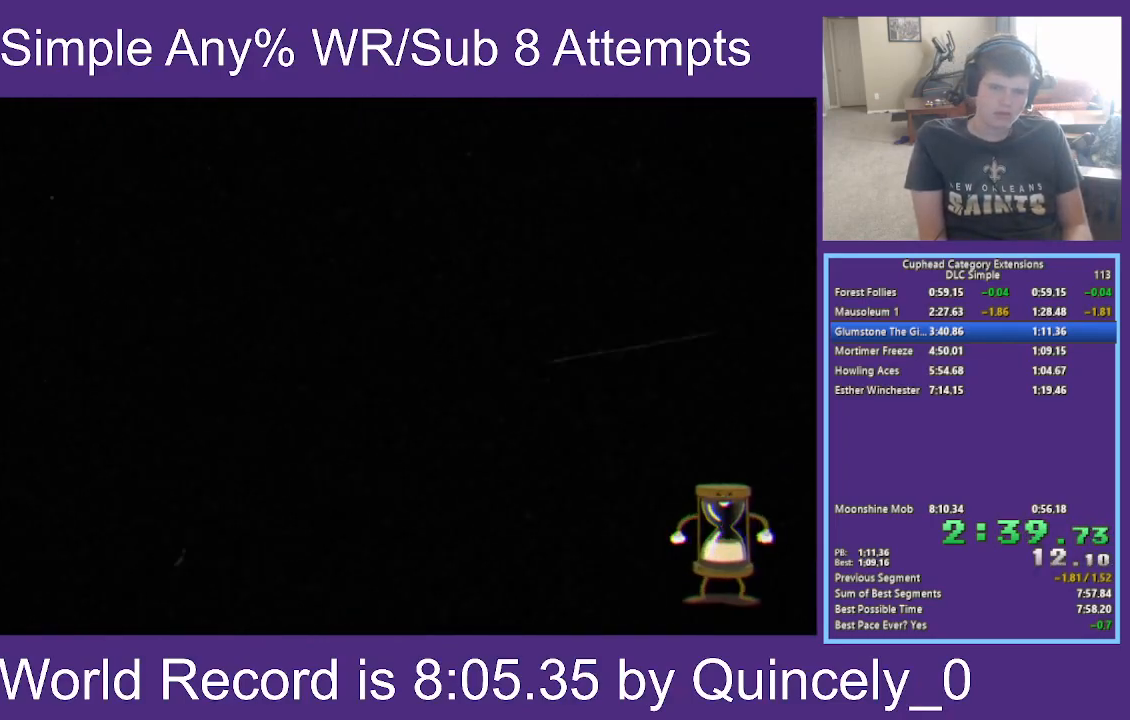
{"buttons": ["Y"], "left_stick": "center", "right_stick": "center", "events": [[33, "Y", "up"], [117, "Y", "down"], [217, "Y", "up"], [317, "Y", "down"], [400, "Y", "up"], [467, "Y", "down"]]}
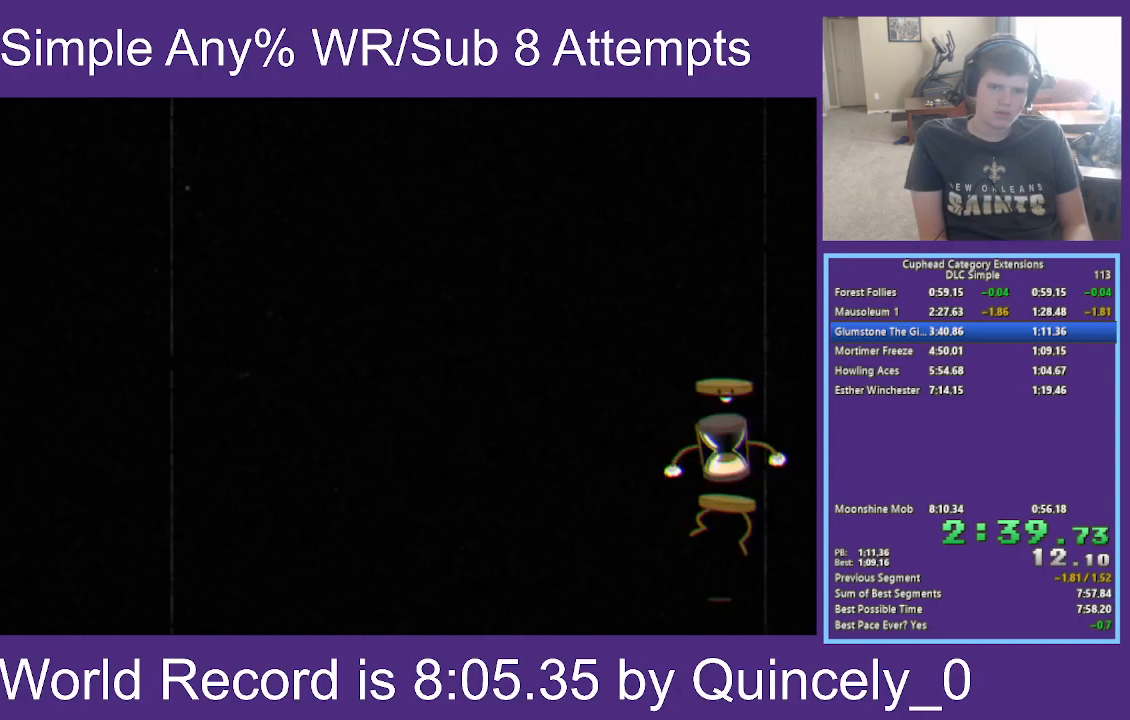
{"buttons": [], "left_stick": "center", "right_stick": "center", "events": [[83, "Y", "up"], [150, "Y", "down"], [233, "Y", "up"], [333, "Y", "down"], [417, "Y", "up"]]}
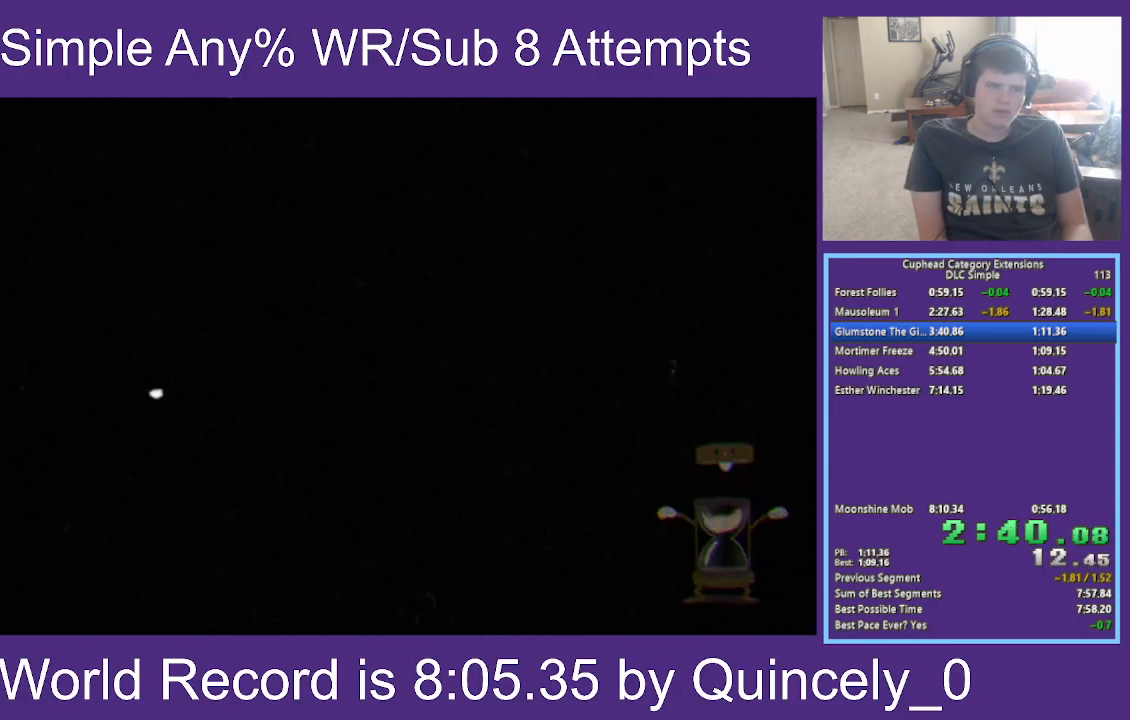
{"buttons": [], "left_stick": "center", "right_stick": "center", "events": [[17, "Y", "down"], [100, "Y", "up"], [183, "Y", "down"], [283, "Y", "up"], [383, "Y", "down"], [467, "Y", "up"]]}
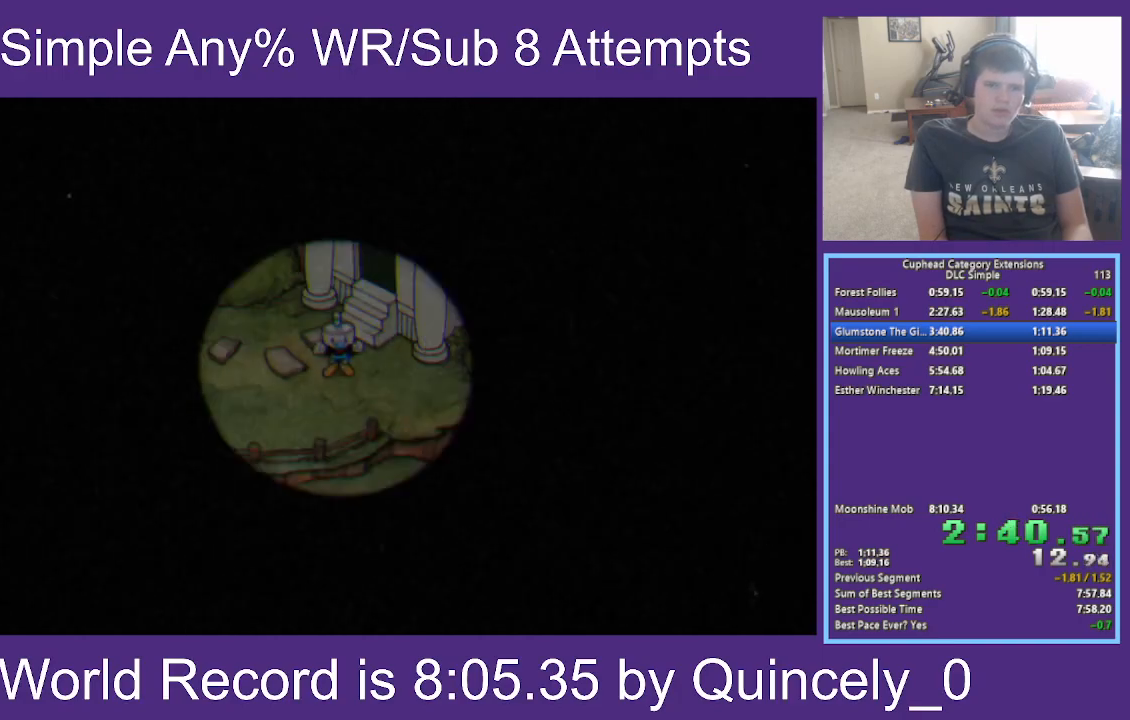
{"buttons": ["Y"], "left_stick": "center", "right_stick": "center", "events": [[67, "Y", "down"], [183, "Y", "up"], [283, "Y", "down"], [383, "Y", "up"], [483, "Y", "down"]]}
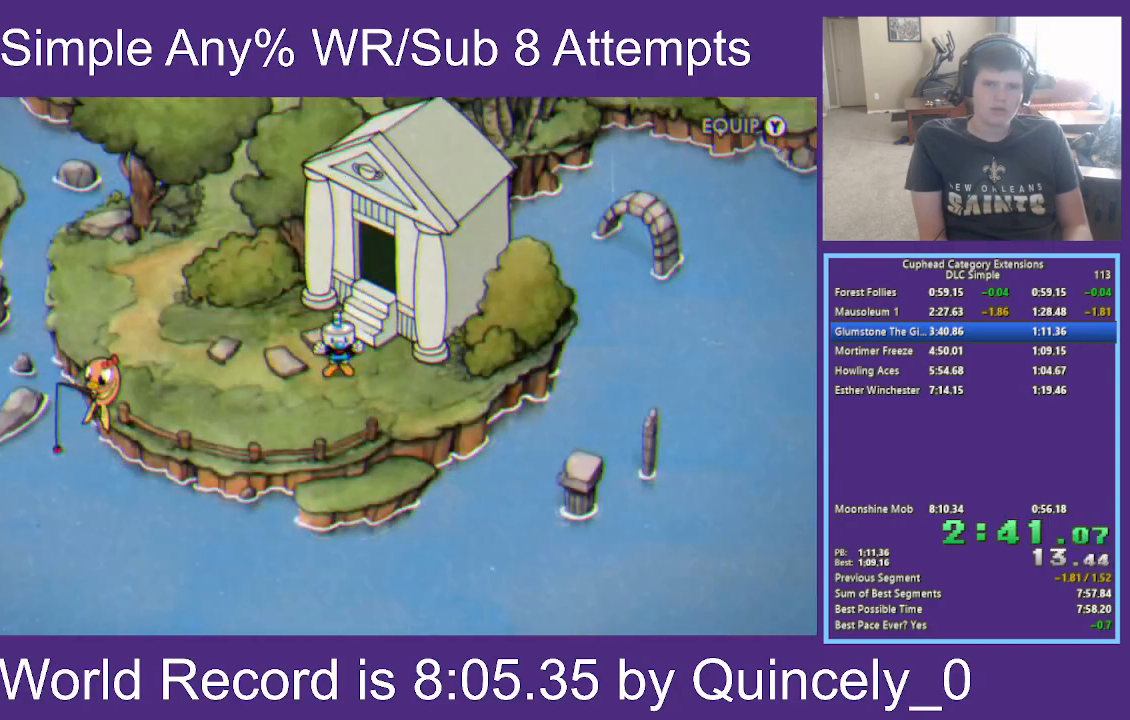
{"buttons": [], "left_stick": "center", "right_stick": "center", "events": [[50, "Y", "up"], [150, "Y", "down"], [250, "Y", "up"], [350, "Y", "down"], [417, "Y", "up"]]}
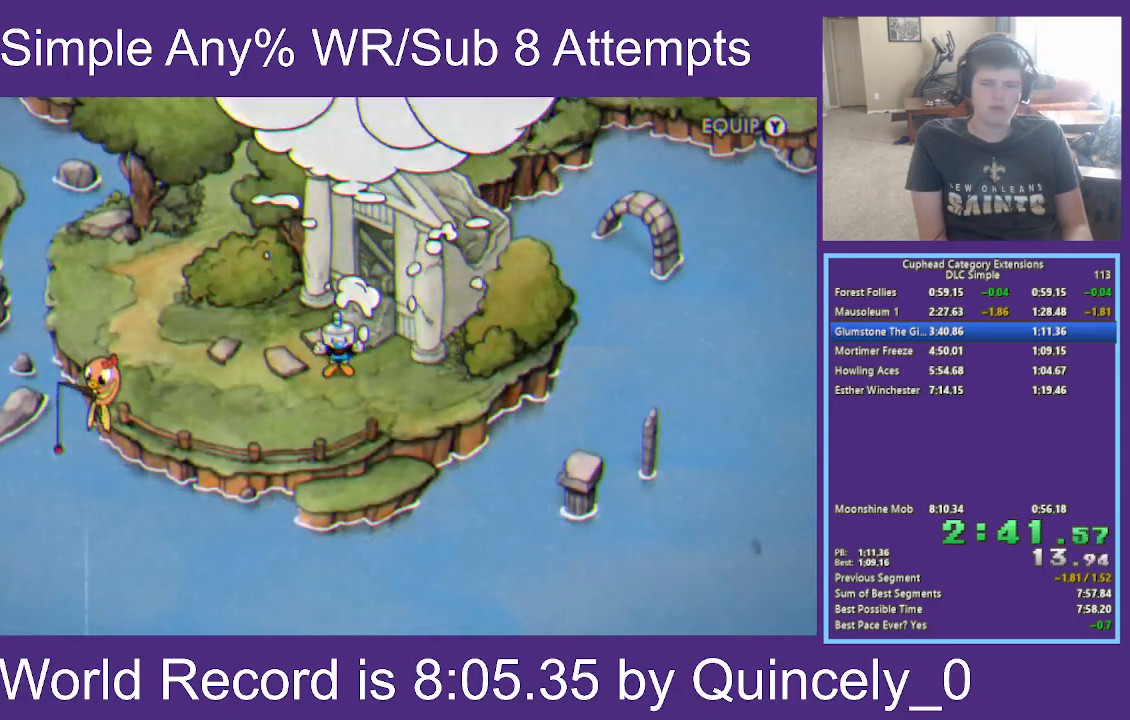
{"buttons": [], "left_stick": "center", "right_stick": "center", "events": [[33, "Y", "down"], [100, "Y", "up"], [200, "Y", "down"], [300, "Y", "up"], [383, "Y", "down"], [467, "Y", "up"]]}
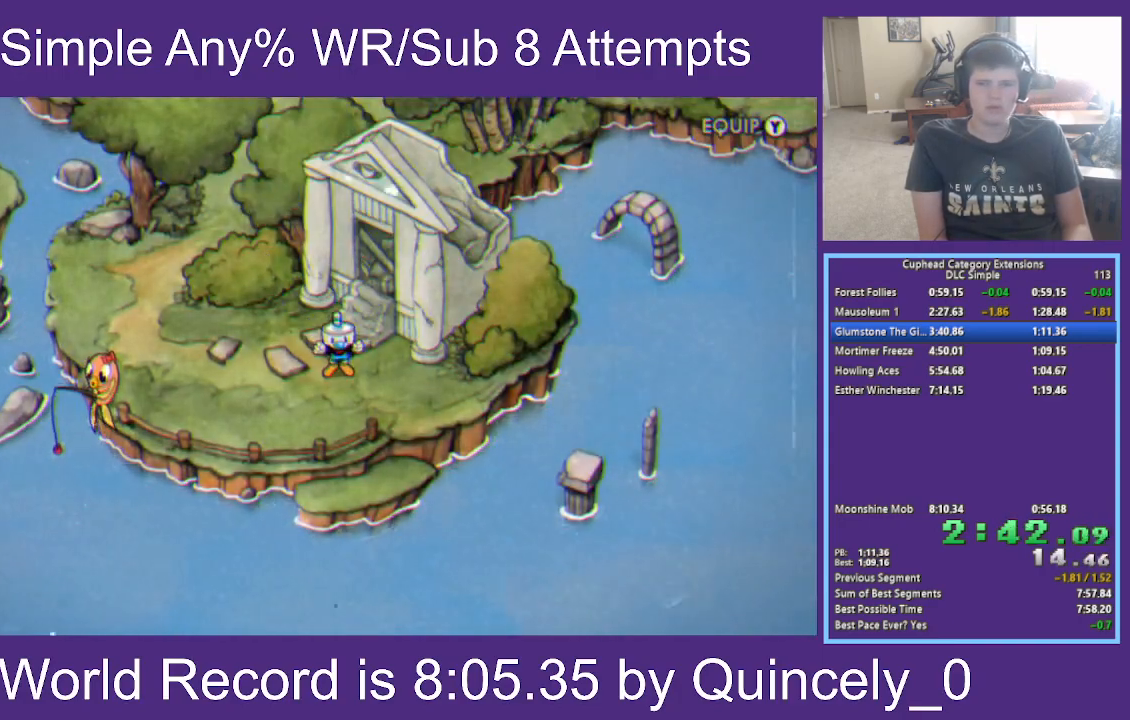
{"buttons": [], "left_stick": "center", "right_stick": "center", "events": [[67, "Y", "down"], [150, "Y", "up"], [250, "Y", "down"], [317, "Y", "up"], [433, "Y", "down"], [500, "Y", "up"]]}
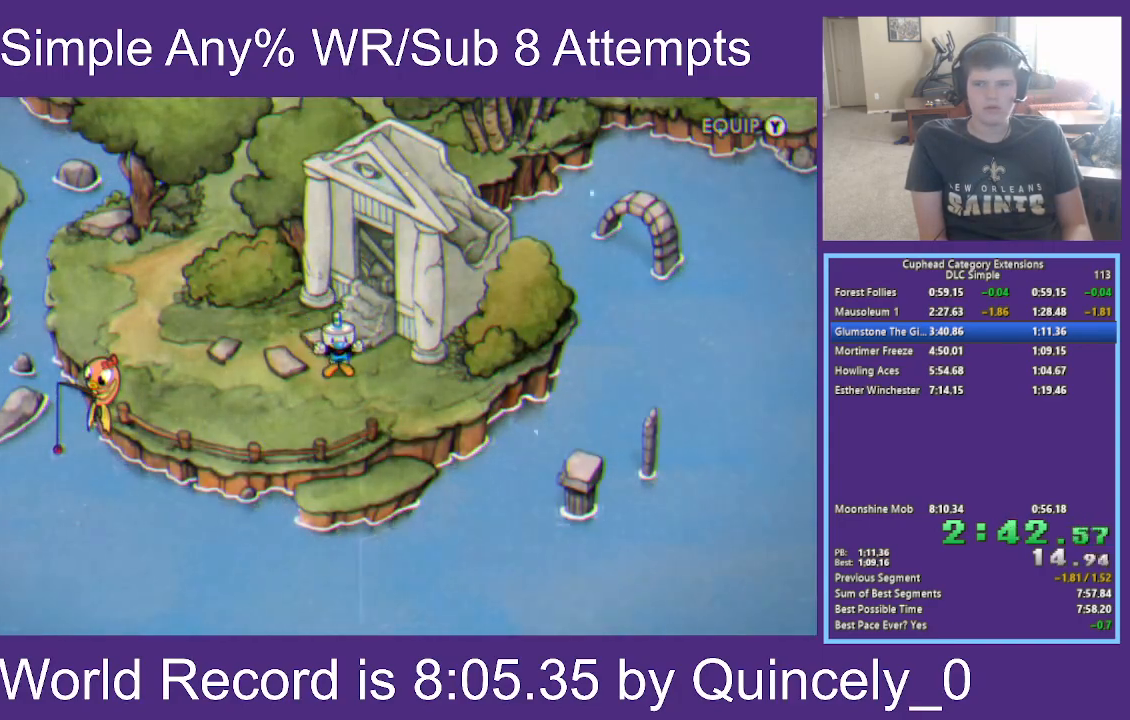
{"buttons": ["Y"], "left_stick": "center", "right_stick": "center", "events": [[133, "Y", "down"], [217, "Y", "up"], [283, "Y", "down"], [383, "Y", "up"], [450, "Y", "down"]]}
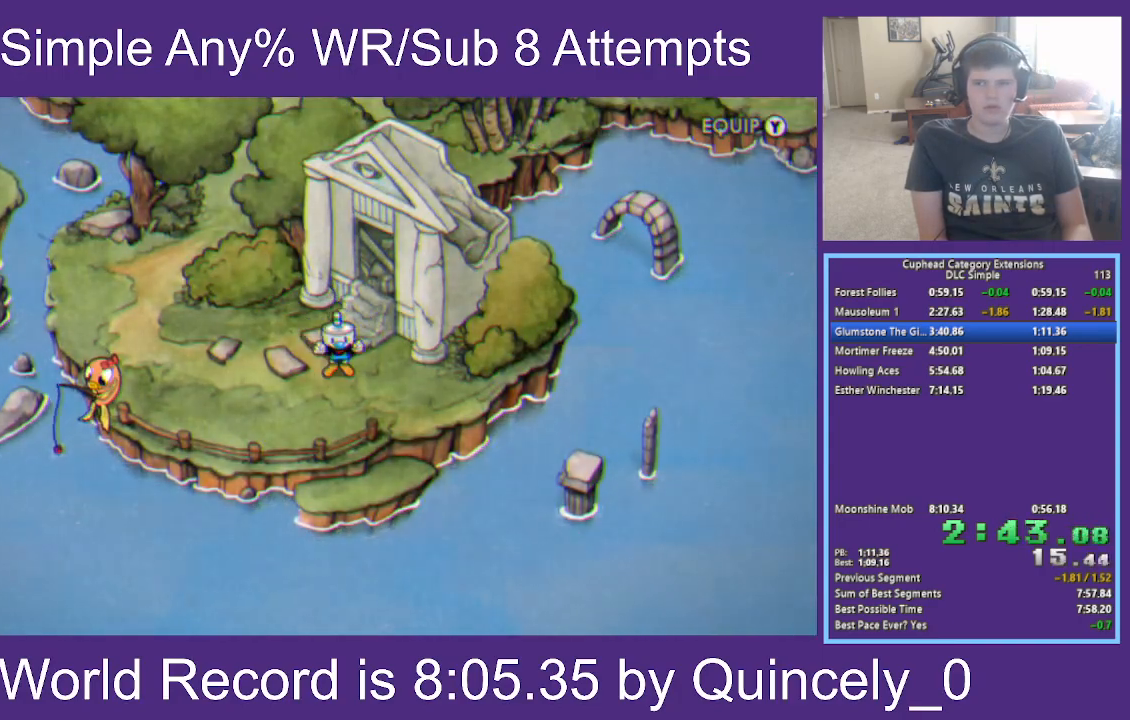
{"buttons": ["Y"], "left_stick": "center", "right_stick": "center", "events": [[50, "Y", "up"], [133, "Y", "down"], [233, "Y", "up"], [300, "Y", "down"], [400, "Y", "up"], [500, "Y", "down"]]}
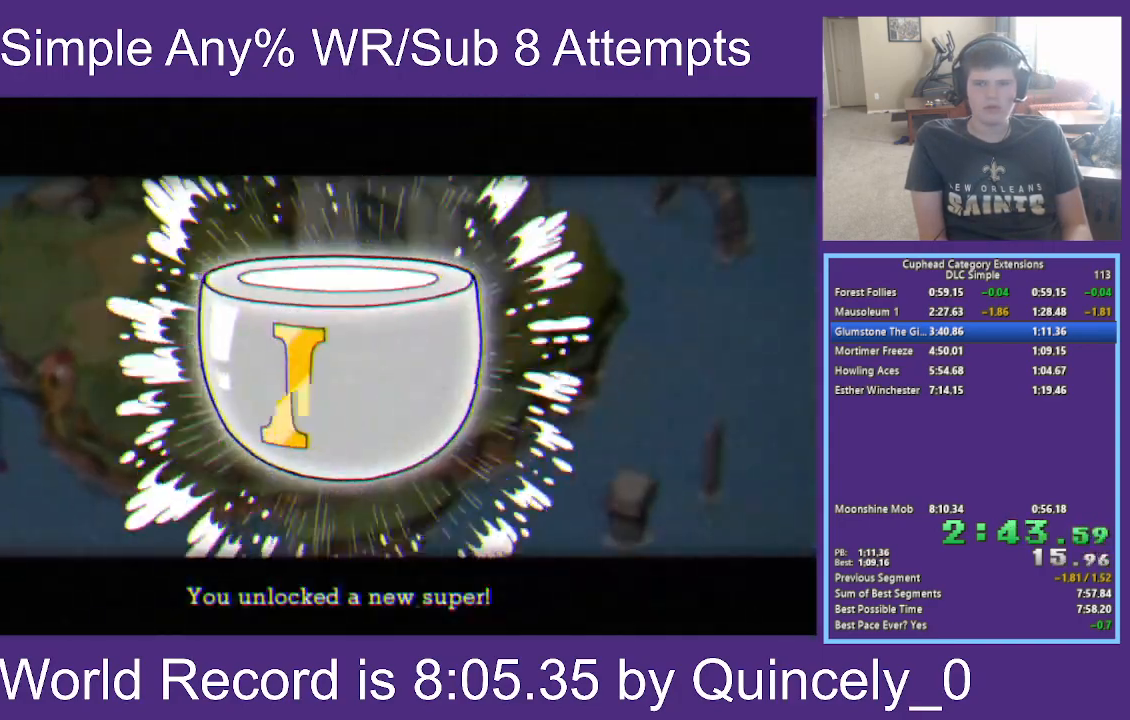
{"buttons": [], "left_stick": "center", "right_stick": "center", "events": [[100, "Y", "up"], [167, "Y", "down"], [250, "Y", "up"], [350, "Y", "down"], [417, "Y", "up"]]}
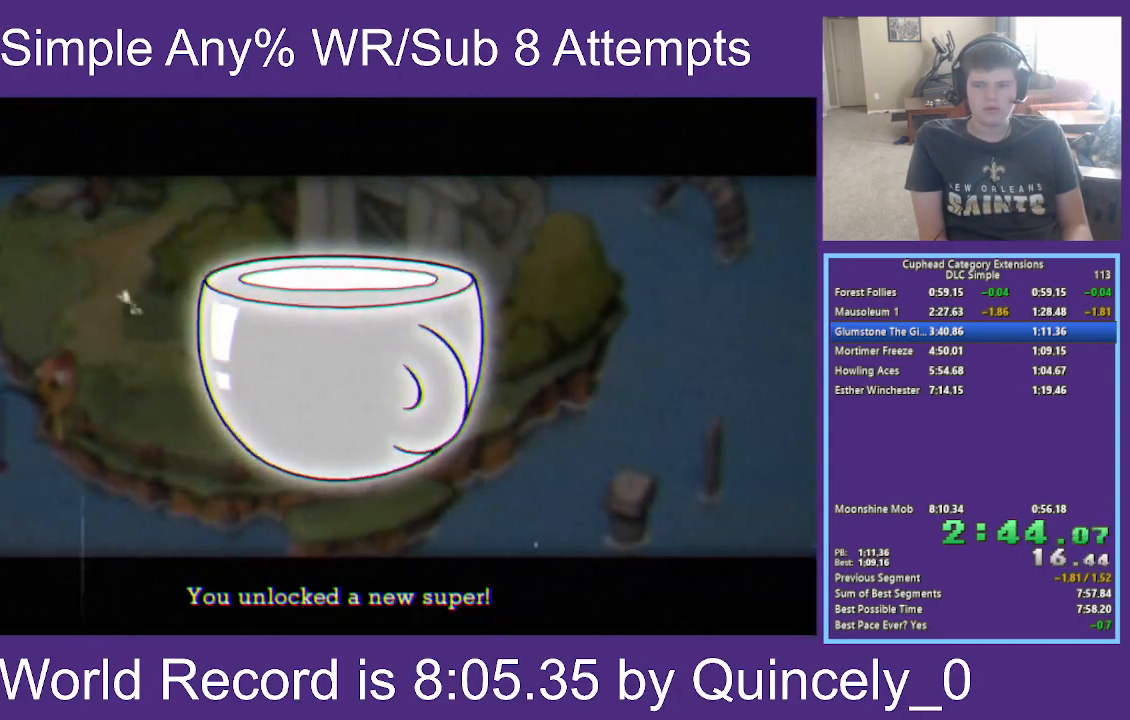
{"buttons": ["Y"], "left_stick": "center", "right_stick": "center", "events": [[17, "Y", "down"], [83, "Y", "up"], [167, "Y", "down"], [250, "Y", "up"], [333, "Y", "down"], [417, "Y", "up"], [500, "Y", "down"]]}
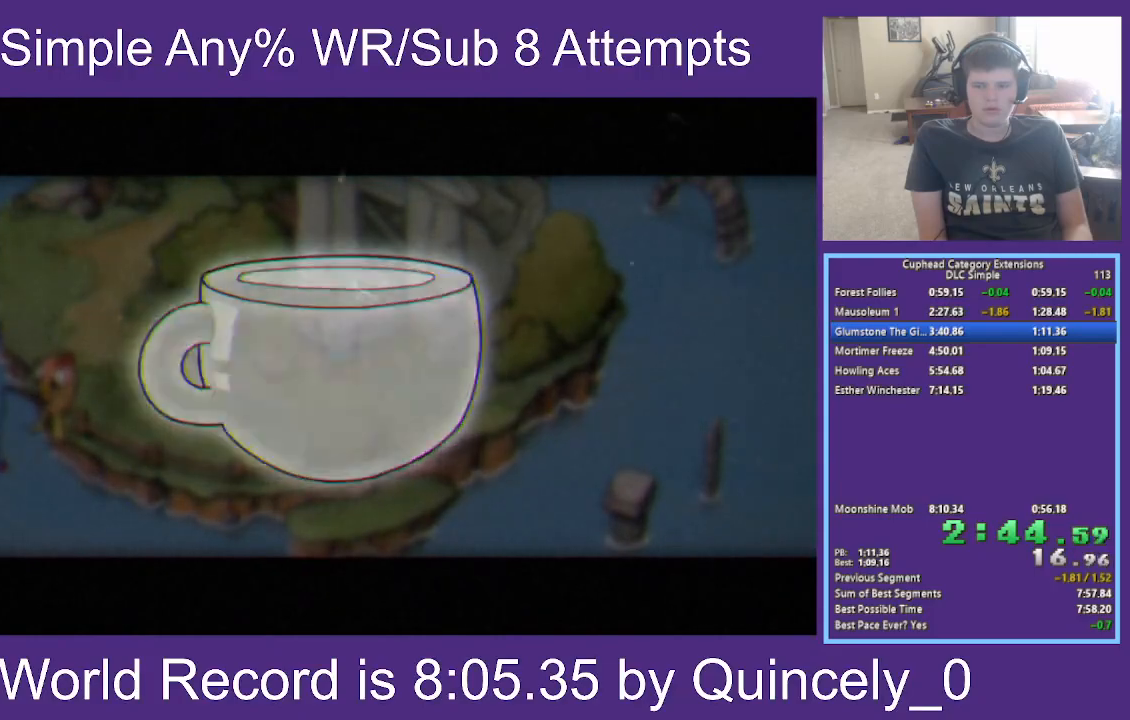
{"buttons": [], "left_stick": "center", "right_stick": "center", "events": [[83, "Y", "up"], [167, "Y", "down"], [250, "Y", "up"], [350, "Y", "down"], [433, "Y", "up"]]}
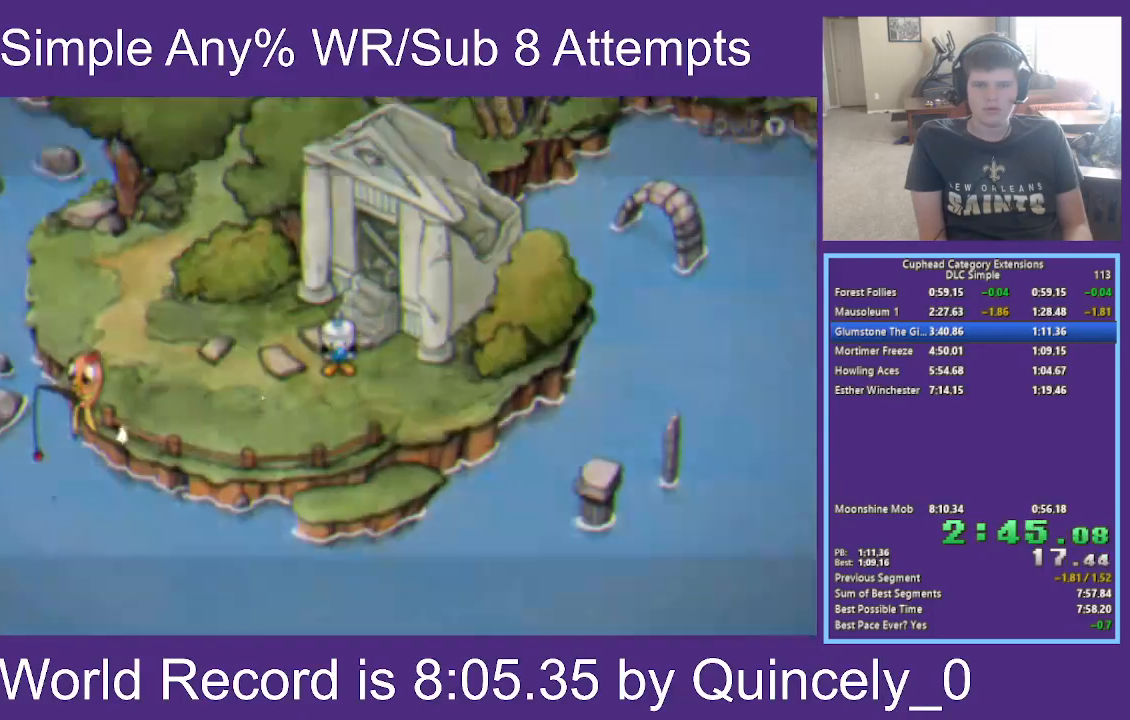
{"buttons": [], "left_stick": "down-right", "right_stick": "center", "events": [[33, "Y", "down"], [67, "left_stick", "down"], [117, "Y", "up"], [117, "left_stick", "down-right"], [200, "Y", "down"], [267, "Y", "up"], [350, "Y", "down"], [433, "Y", "up"]]}
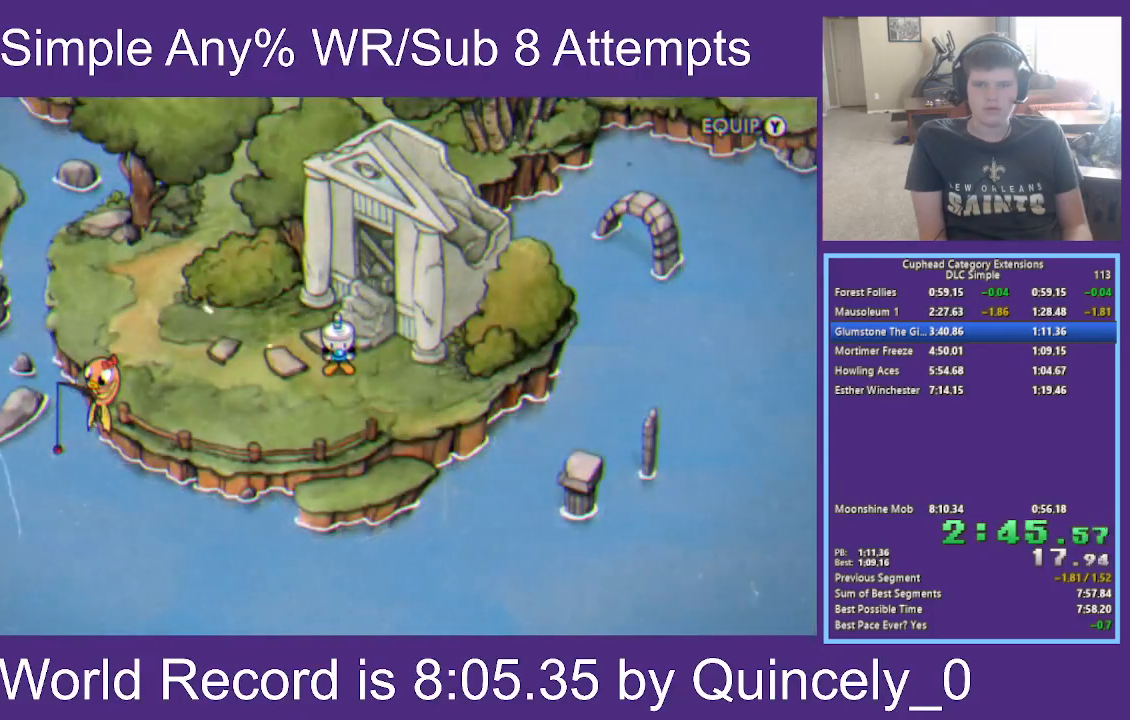
{"buttons": [], "left_stick": "down-right", "right_stick": "center", "events": [[33, "Y", "down"], [100, "Y", "up"], [183, "Y", "down"], [250, "Y", "up"], [333, "Y", "down"], [417, "Y", "up"]]}
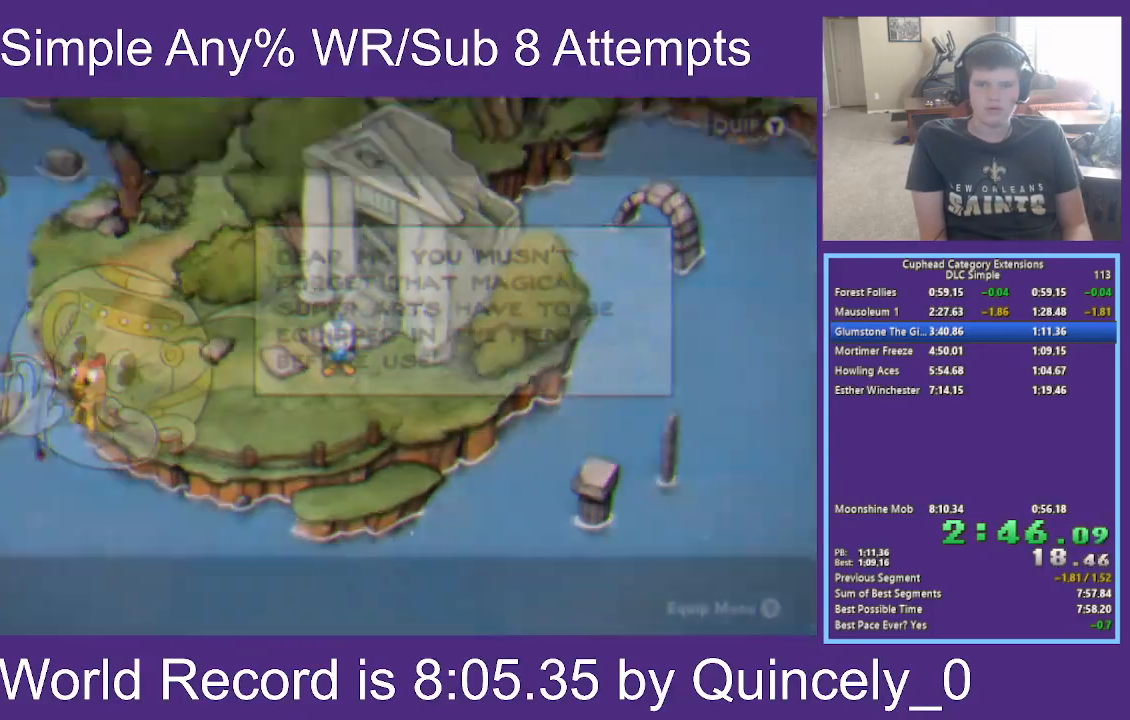
{"buttons": [], "left_stick": "down-right", "right_stick": "center", "events": [[17, "Y", "down"], [83, "Y", "up"], [167, "Y", "down"], [233, "Y", "up"], [333, "Y", "down"], [450, "Y", "up"]]}
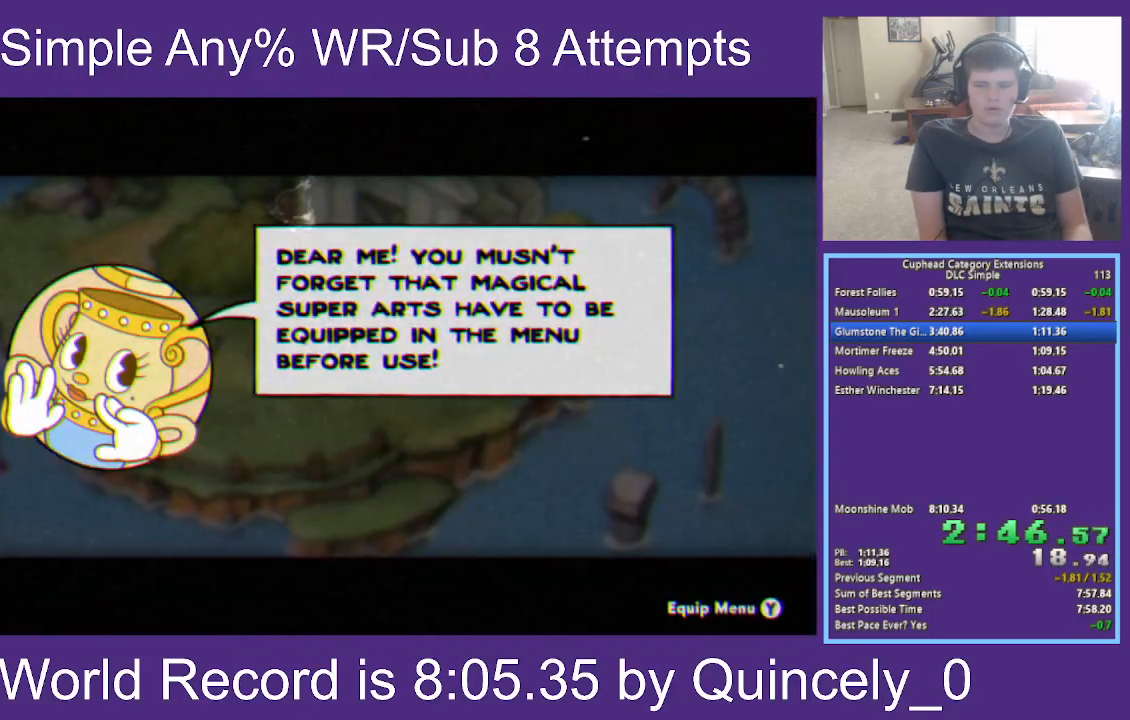
{"buttons": ["Y"], "left_stick": "down-right", "right_stick": "center", "events": [[33, "Y", "down"], [83, "Y", "up"], [167, "Y", "down"], [250, "Y", "up"], [333, "Y", "down"], [417, "Y", "up"], [500, "Y", "down"]]}
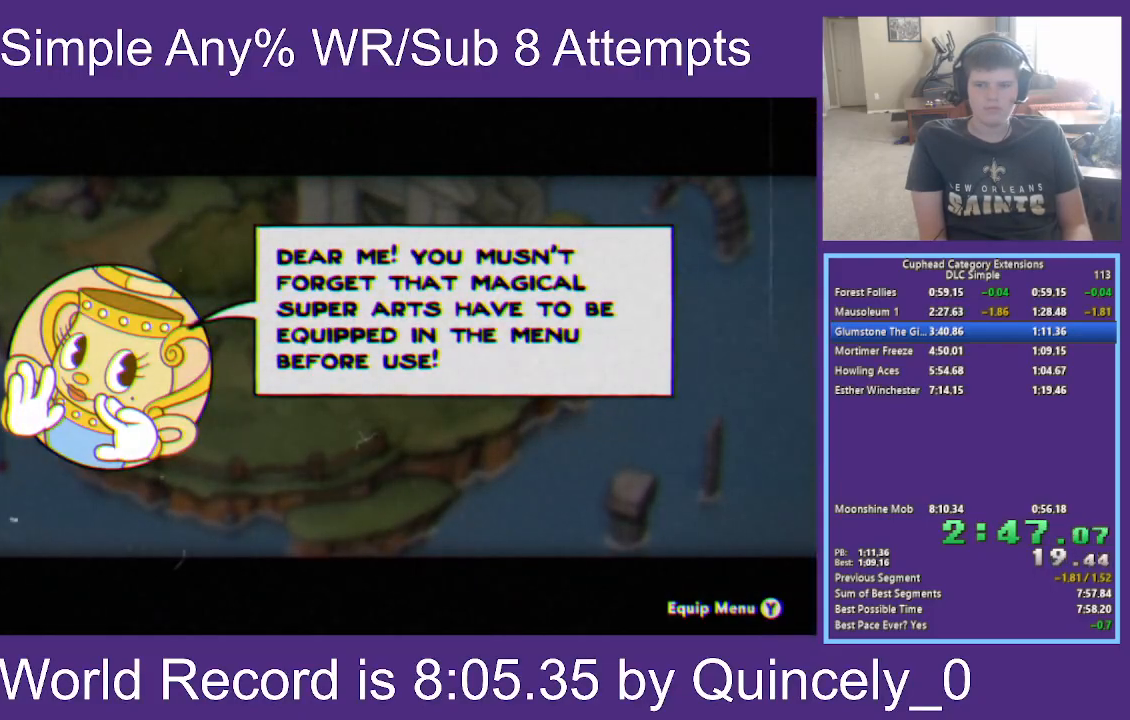
{"buttons": [], "left_stick": "down-right", "right_stick": "center", "events": [[100, "Y", "up"], [167, "Y", "down"], [233, "Y", "up"], [317, "Y", "down"], [400, "Y", "up"]]}
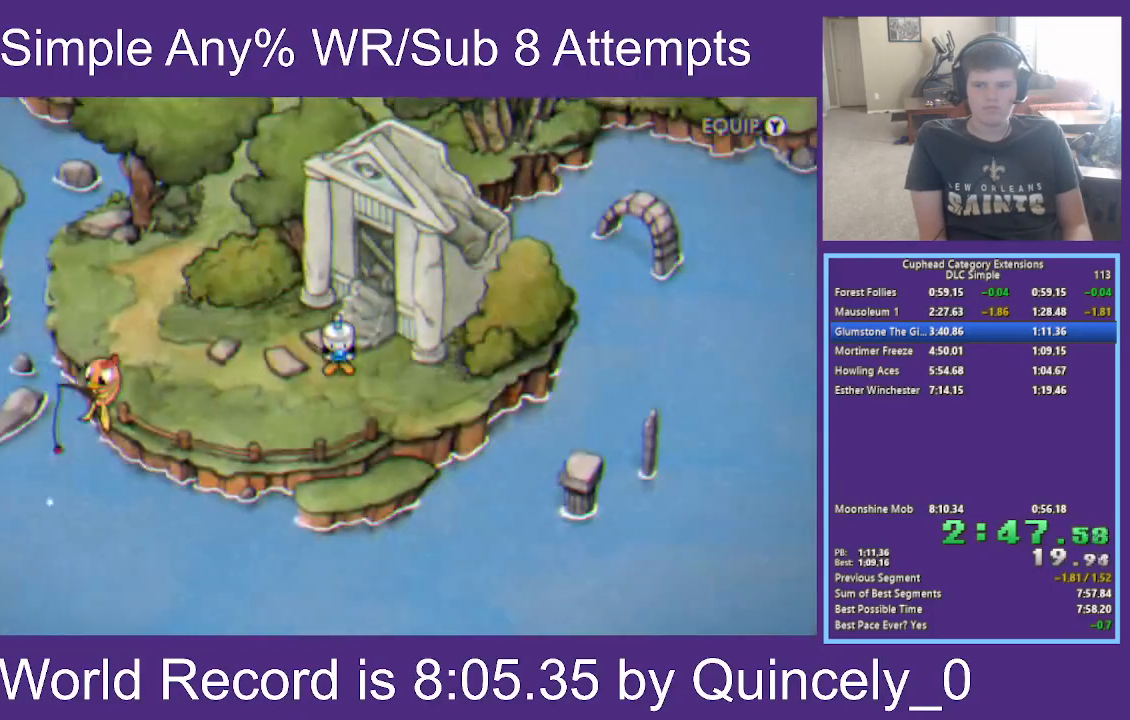
{"buttons": ["B"], "left_stick": "down-right", "right_stick": "center", "events": [[333, "B", "down"], [383, "B", "up"], [467, "B", "down"]]}
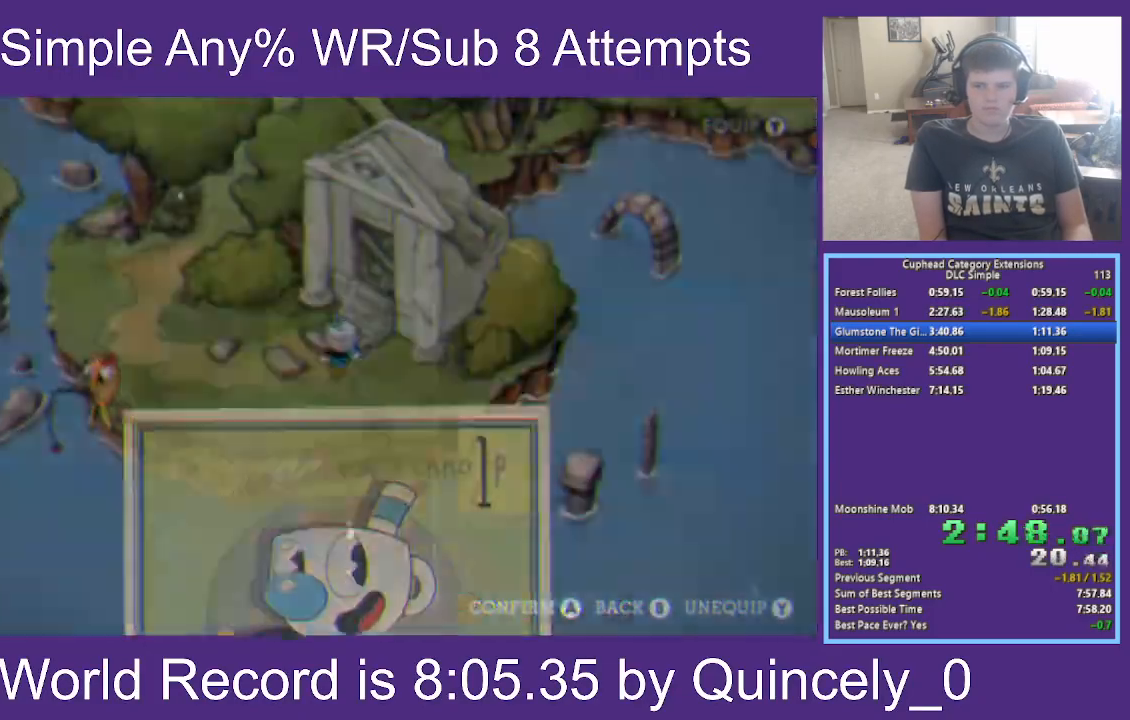
{"buttons": [], "left_stick": "right", "right_stick": "center", "events": [[17, "B", "up"], [83, "B", "down"], [200, "B", "up"], [383, "left_stick", "right"]]}
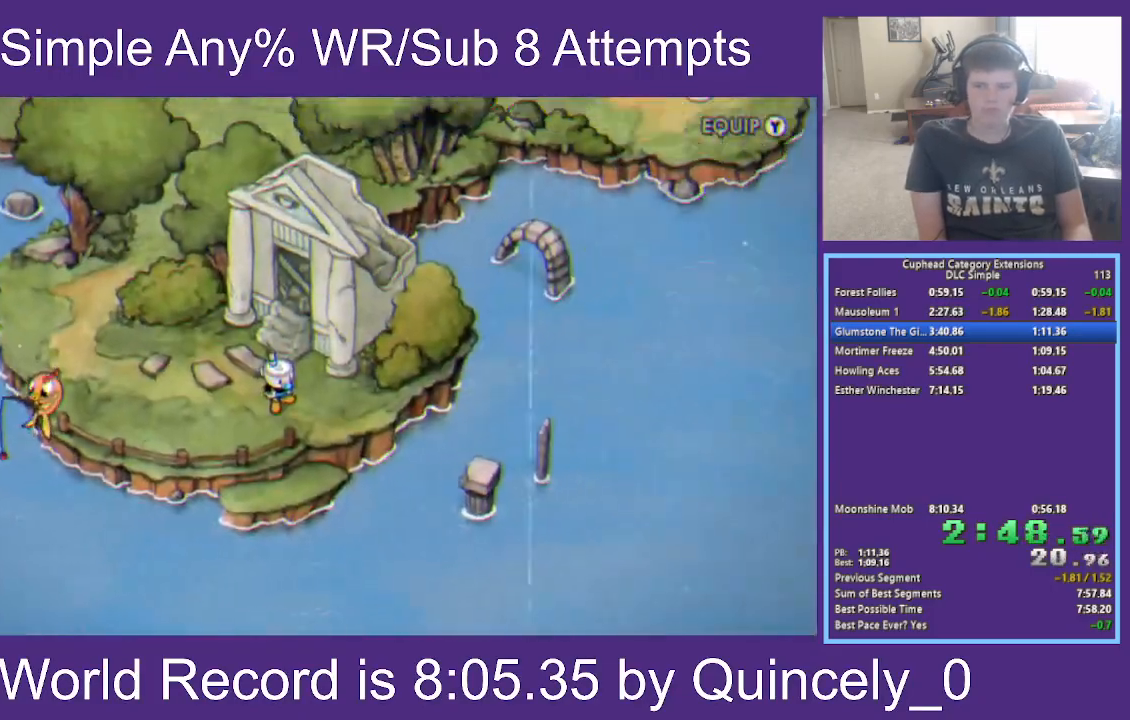
{"buttons": [], "left_stick": "right", "right_stick": "center", "events": []}
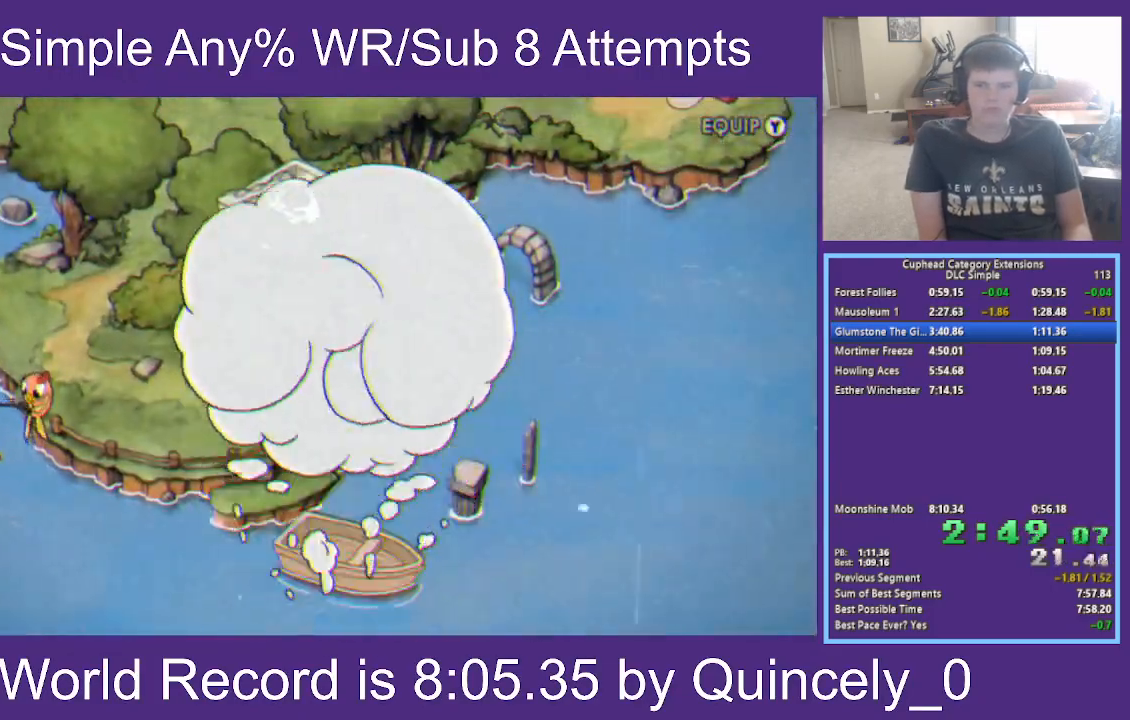
{"buttons": [], "left_stick": "right", "right_stick": "center", "events": []}
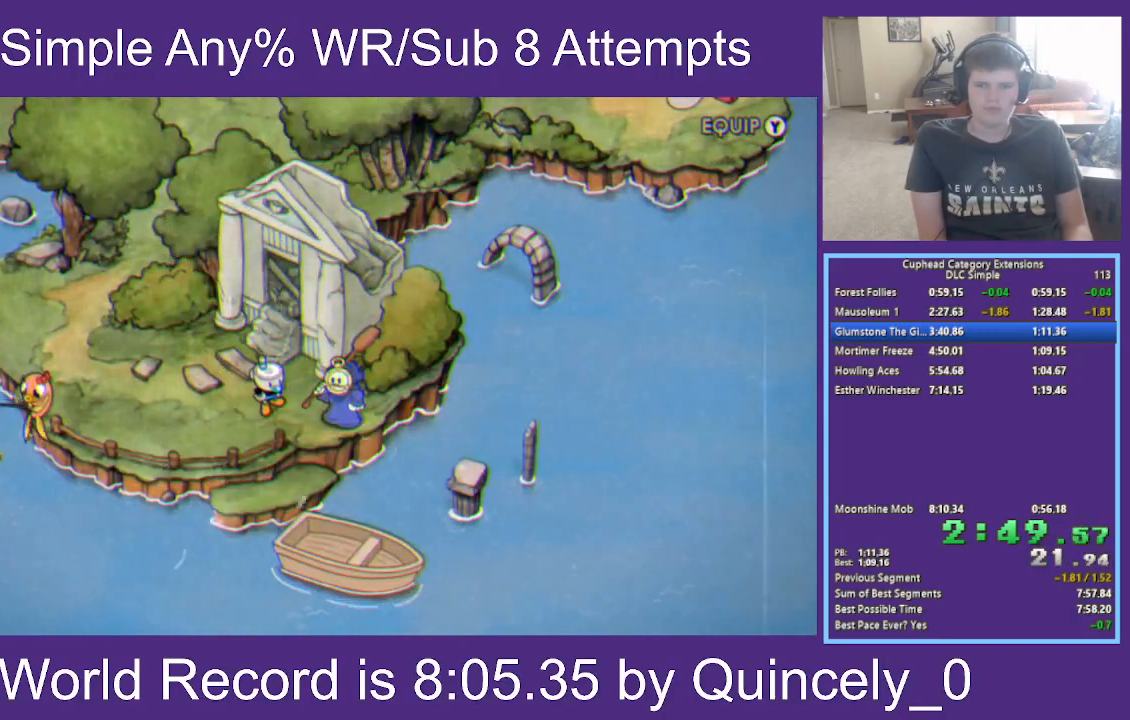
{"buttons": [], "left_stick": "center", "right_stick": "center", "events": [[333, "A", "down"], [417, "left_stick", "center"], [500, "A", "up"]]}
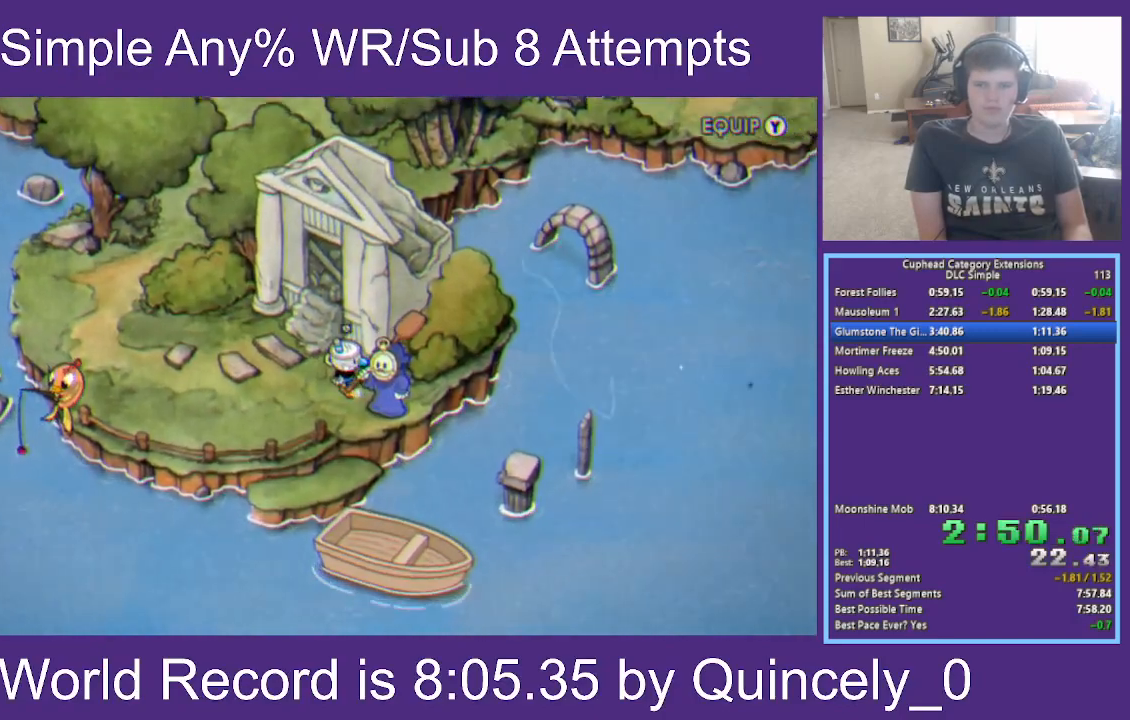
{"buttons": ["A"], "left_stick": "center", "right_stick": "center", "events": [[383, "A", "down"]]}
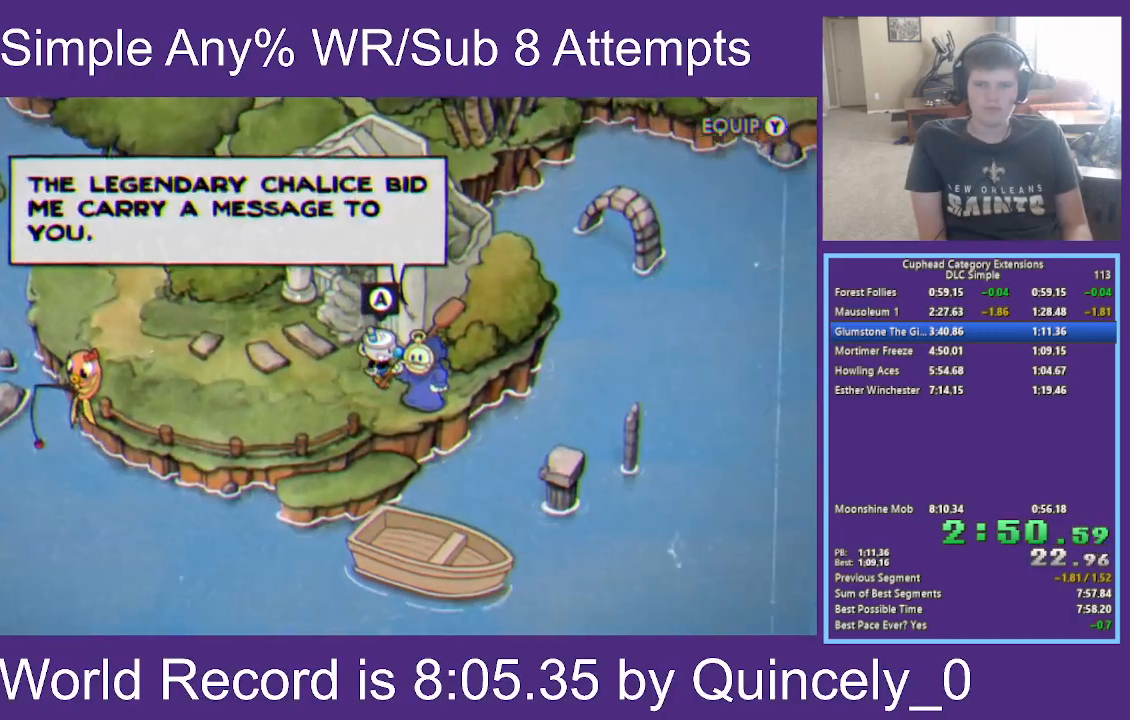
{"buttons": ["A"], "left_stick": "center", "right_stick": "center", "events": [[50, "A", "up"], [200, "A", "down"], [367, "A", "up"], [483, "A", "down"]]}
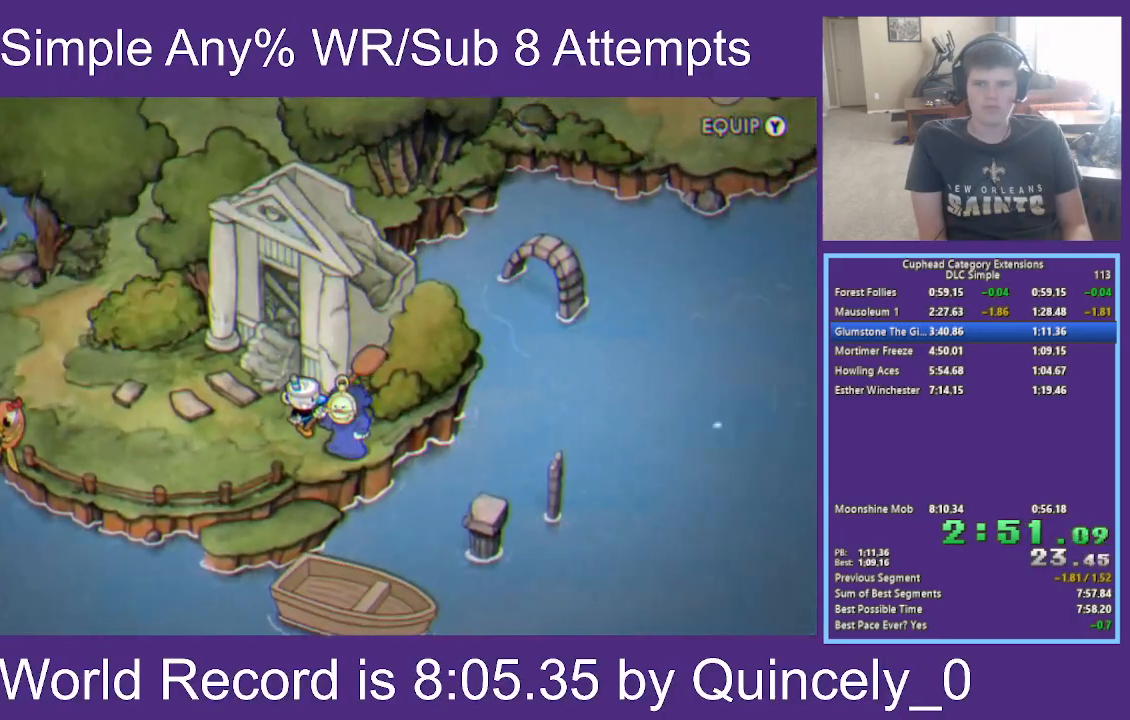
{"buttons": ["A"], "left_stick": "center", "right_stick": "center", "events": [[167, "A", "up"], [300, "A", "down"]]}
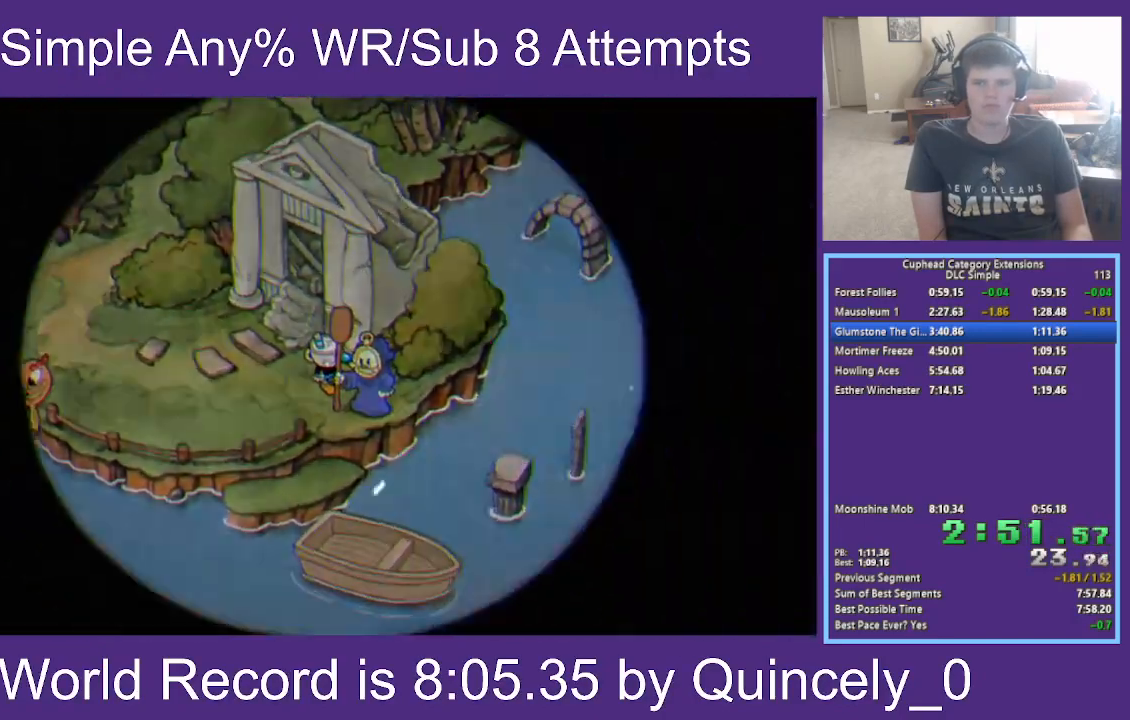
{"buttons": [], "left_stick": "center", "right_stick": "center", "events": [[150, "A", "up"], [383, "START", "down"], [467, "START", "up"]]}